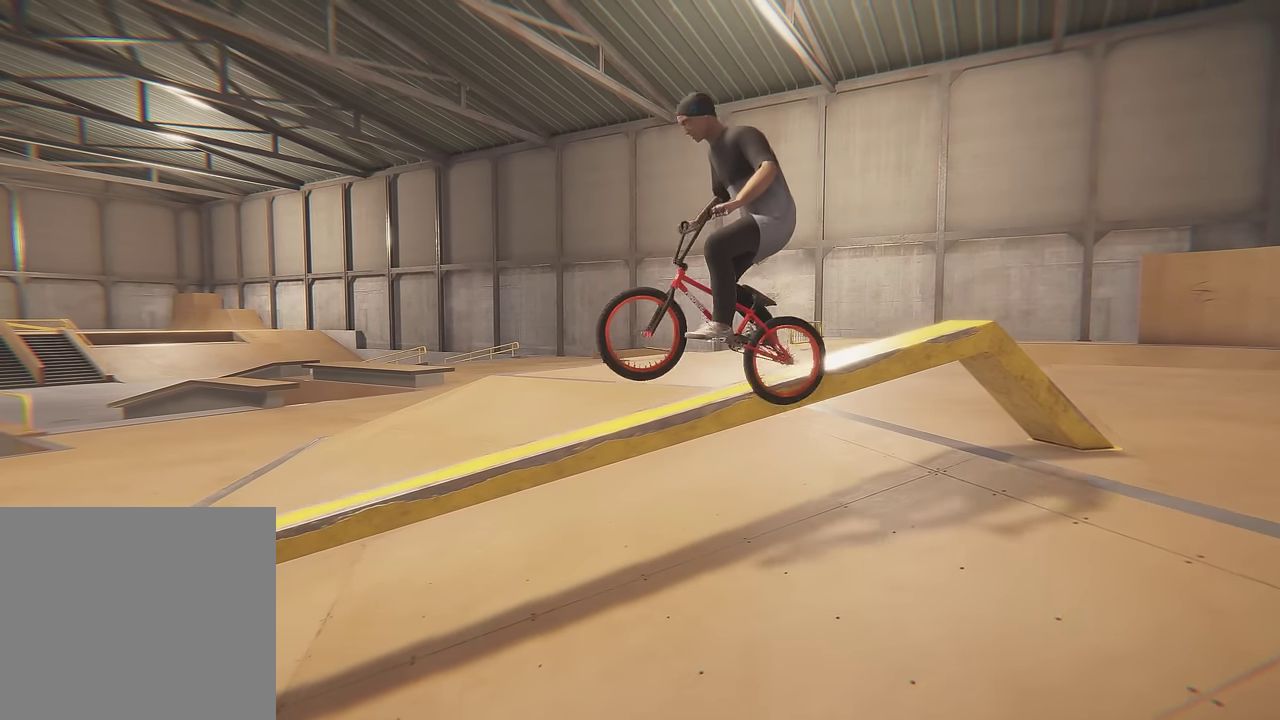
Gameplay with a controller (Xbox layout); each line is a JSON object with the inputs held at the frame after it (dt_ms = milliseconds from this image to that frame). "events" lists button and stick changes between this image and that frame as [ms after this image, input, new state], when the widget could be followed in between. This overlay highlights the sticks when they move; stick clicks (L3 R3) are not distinguishable. Not read: L3 R3.
{"dt_ms": 600, "buttons": ["R2"], "left_stick": "left", "right_stick": "center", "events": []}
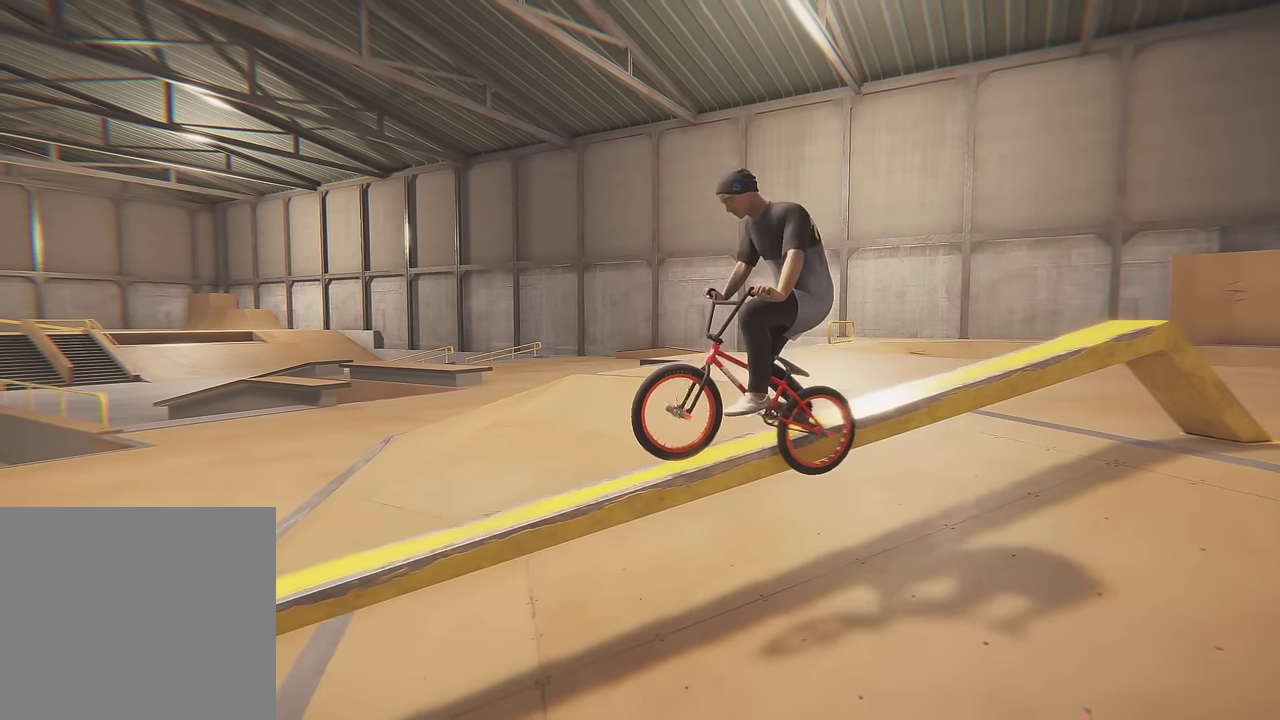
{"dt_ms": 500, "buttons": ["R2"], "left_stick": "down-left", "right_stick": "center", "events": [[233, "left_stick", "down-left"]]}
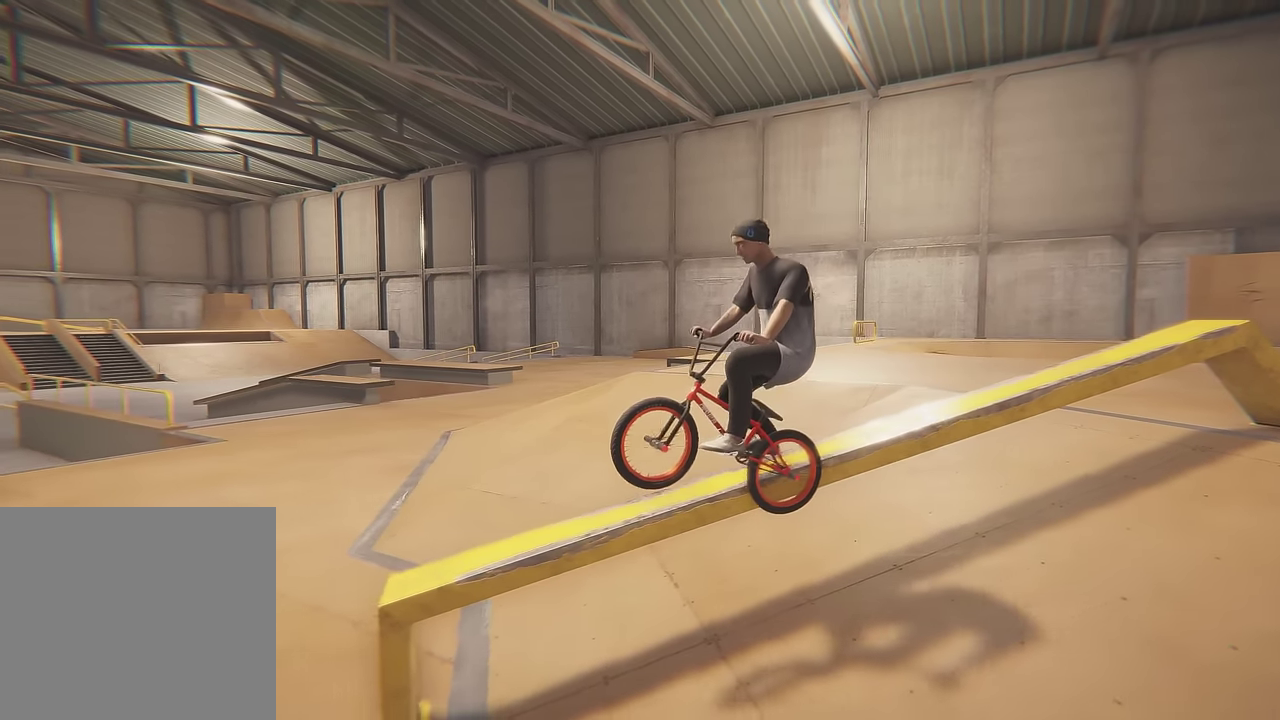
{"dt_ms": 600, "buttons": ["R2"], "left_stick": "left", "right_stick": "center", "events": [[50, "left_stick", "left"]]}
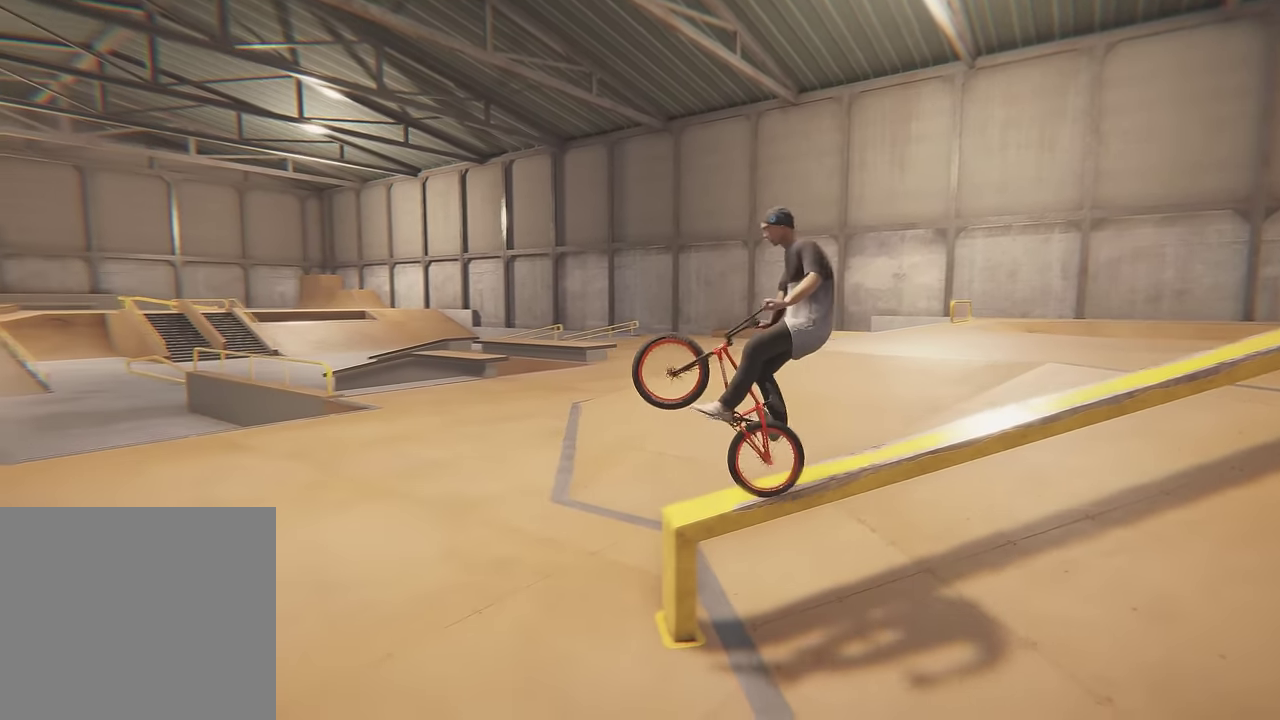
{"dt_ms": 400, "buttons": ["R2"], "left_stick": "left", "right_stick": "center", "events": []}
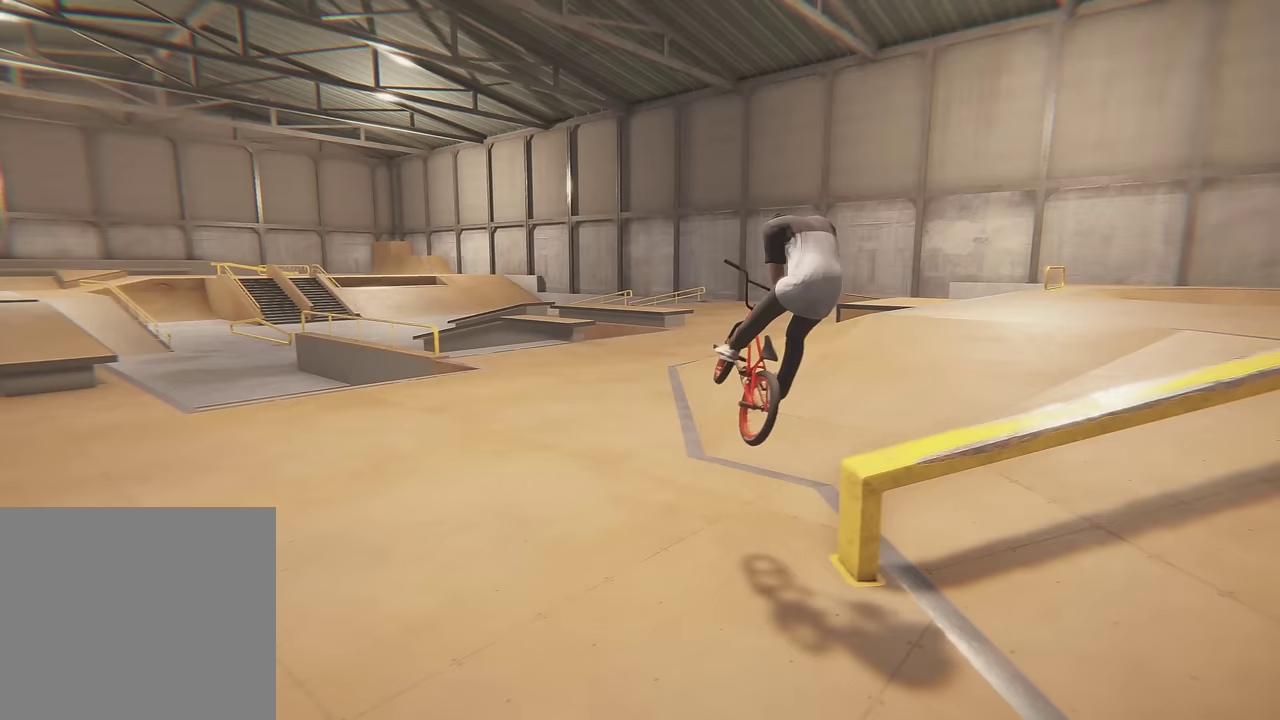
{"dt_ms": 500, "buttons": ["R2"], "left_stick": "left", "right_stick": "center", "events": []}
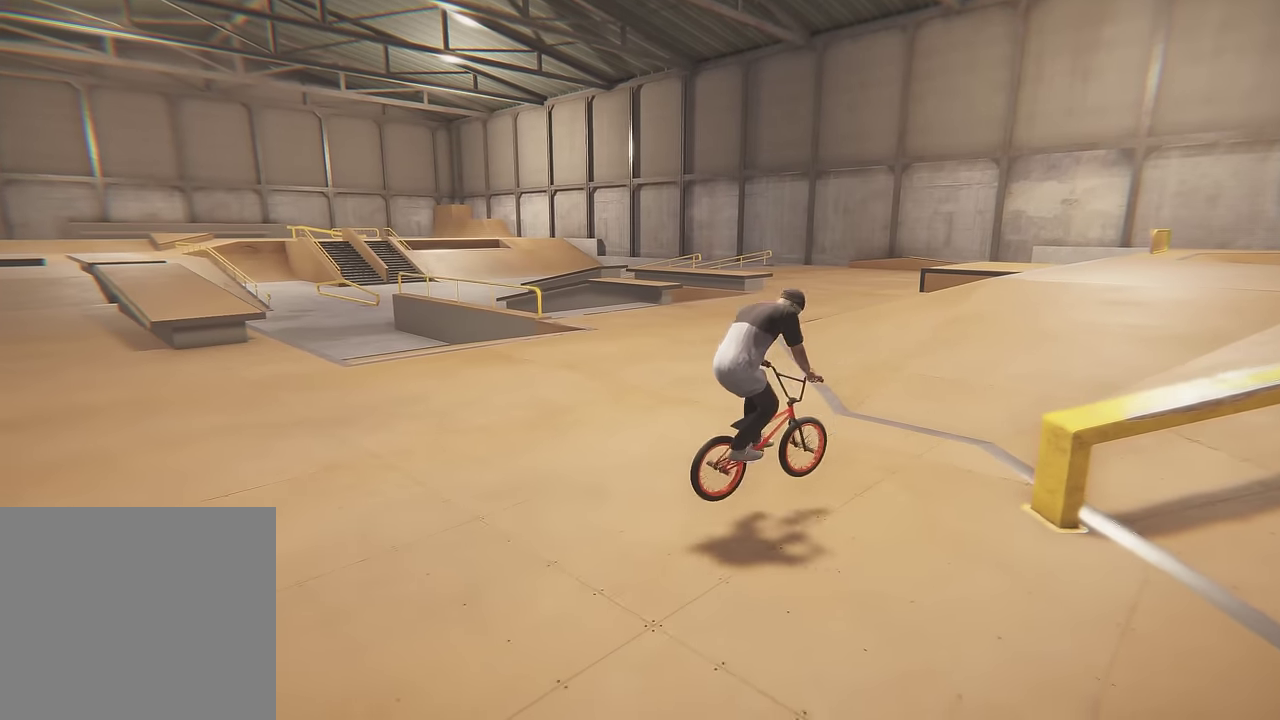
{"dt_ms": 500, "buttons": ["R2"], "left_stick": "left", "right_stick": "center", "events": []}
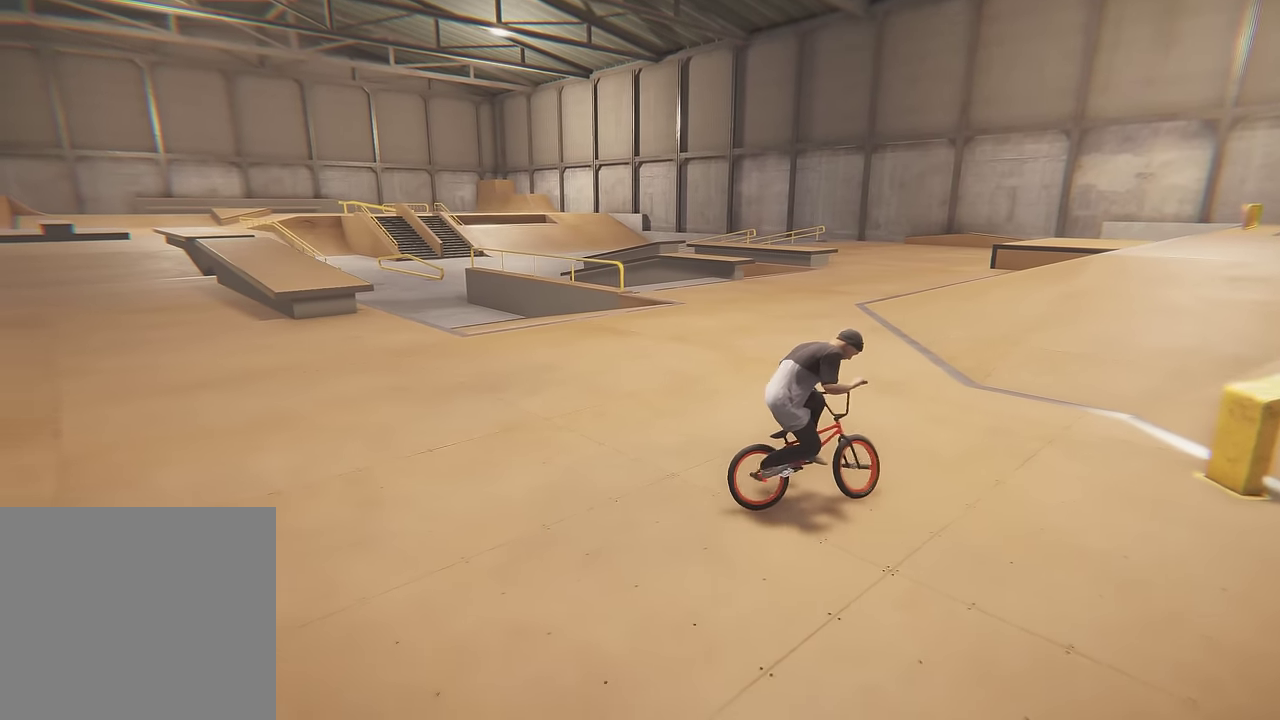
{"dt_ms": 500, "buttons": ["R2"], "left_stick": "left", "right_stick": "center", "events": []}
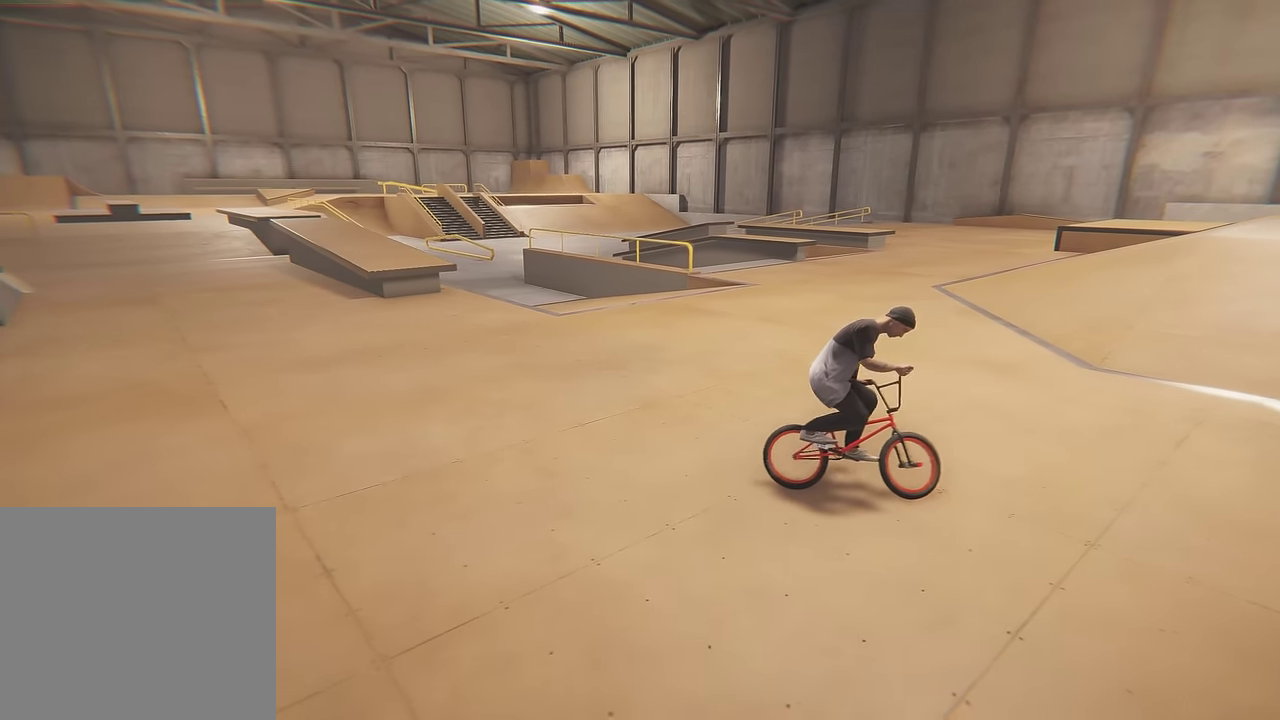
{"dt_ms": 500, "buttons": ["R2"], "left_stick": "left", "right_stick": "center", "events": []}
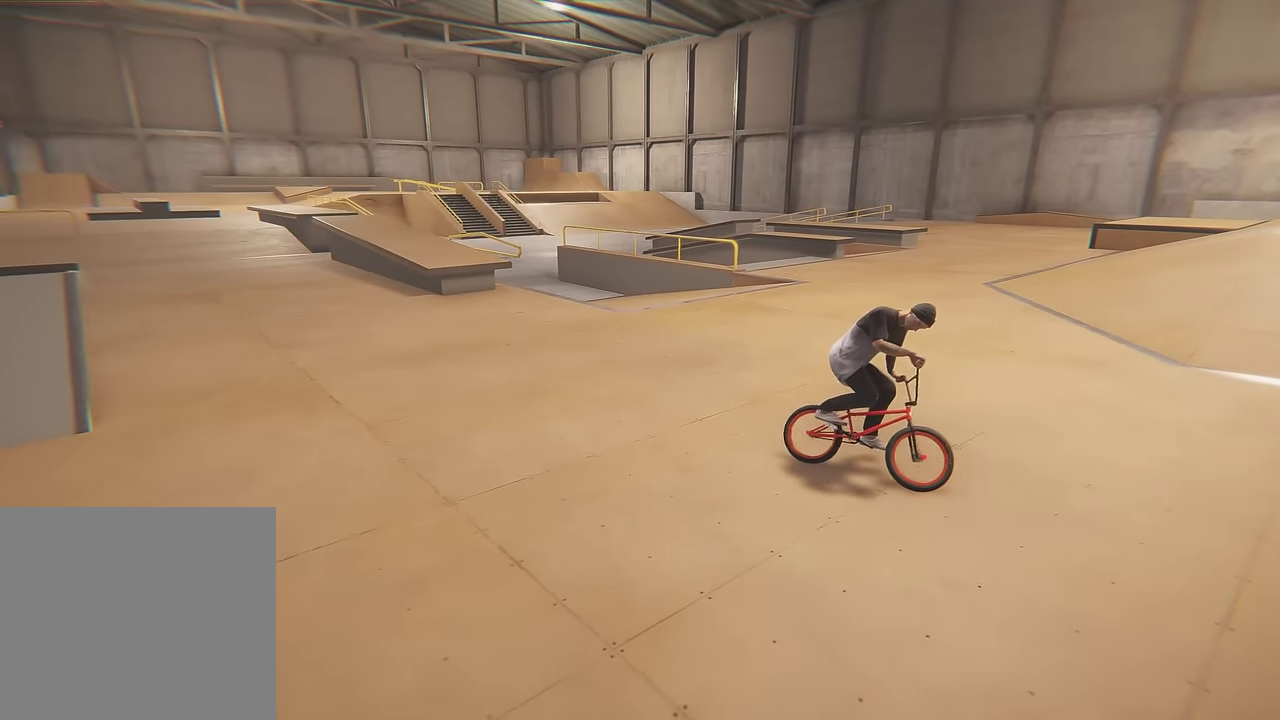
{"dt_ms": 300, "buttons": ["A"], "left_stick": "up", "right_stick": "center", "events": [[83, "R2", "up"], [83, "left_stick", "up-right"], [117, "A", "down"], [167, "left_stick", "up"], [250, "A", "up"], [300, "A", "down"]]}
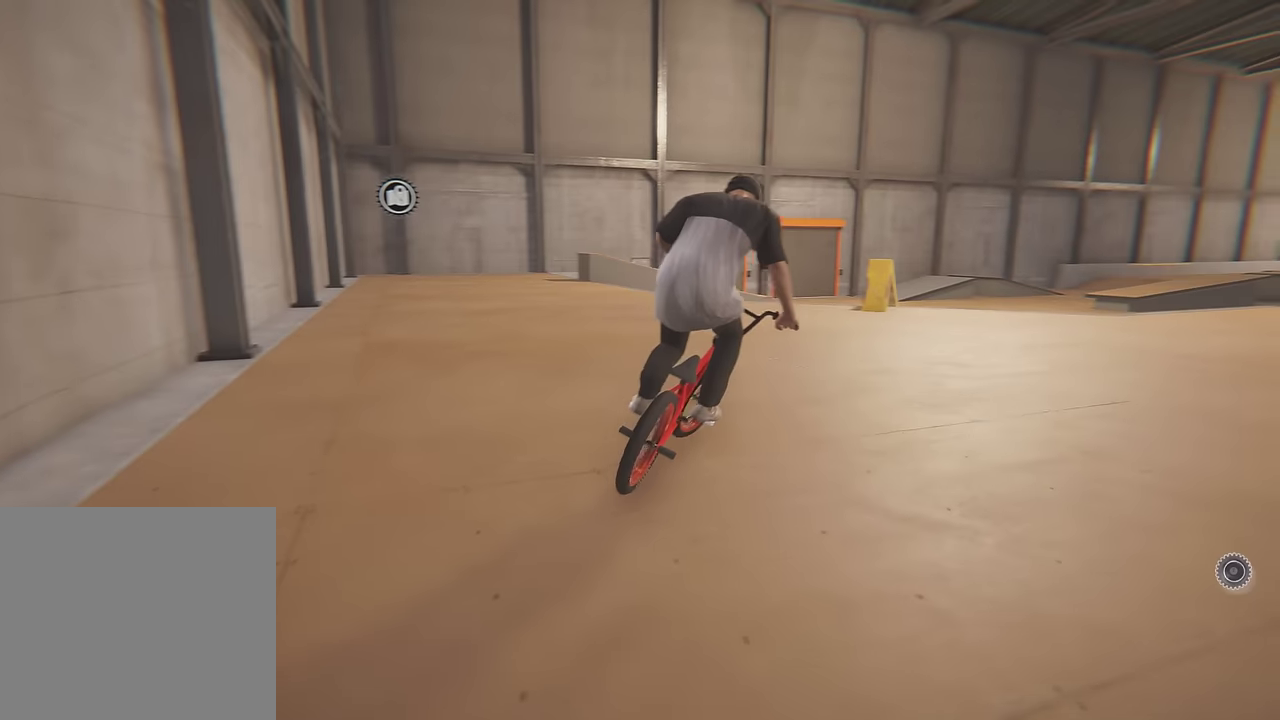
{"dt_ms": 700, "buttons": [], "left_stick": "center", "right_stick": "center", "events": [[167, "A", "up"], [183, "left_stick", "center"], [417, "left_stick", "right"], [583, "left_stick", "center"]]}
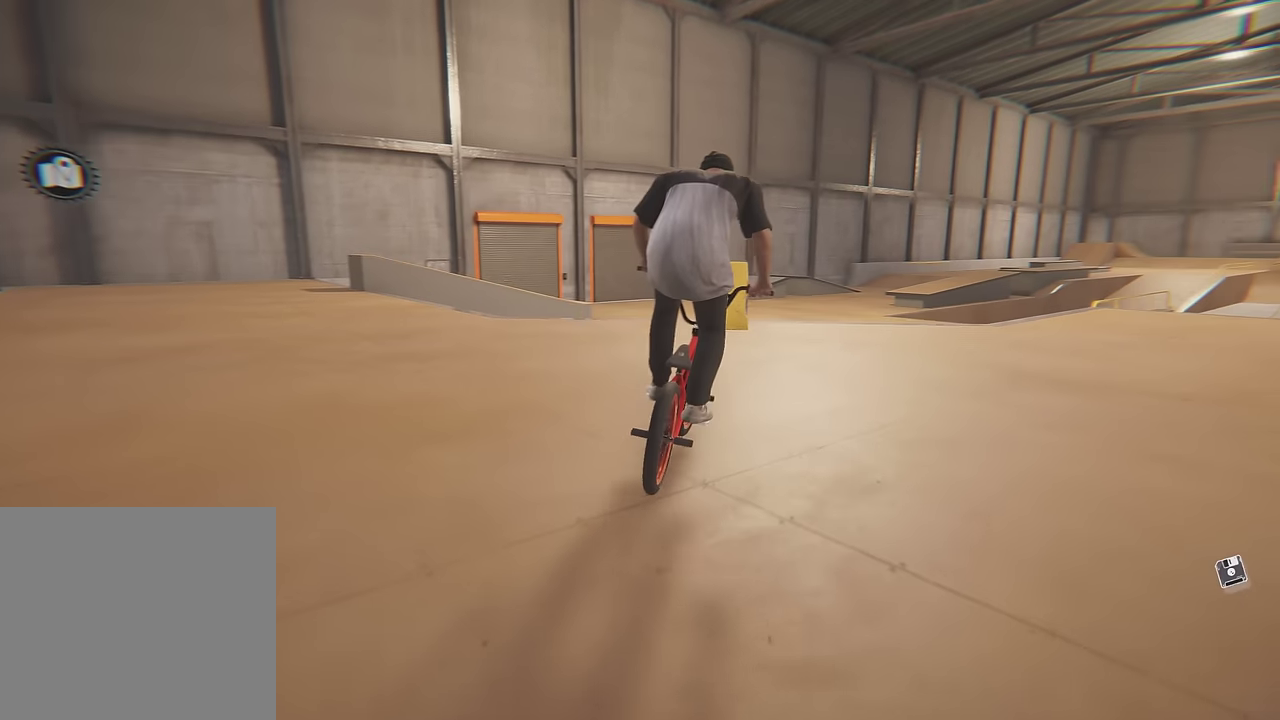
{"dt_ms": 300, "buttons": [], "left_stick": "center", "right_stick": "down", "events": [[117, "right_stick", "down"], [133, "left_stick", "left"], [267, "left_stick", "center"]]}
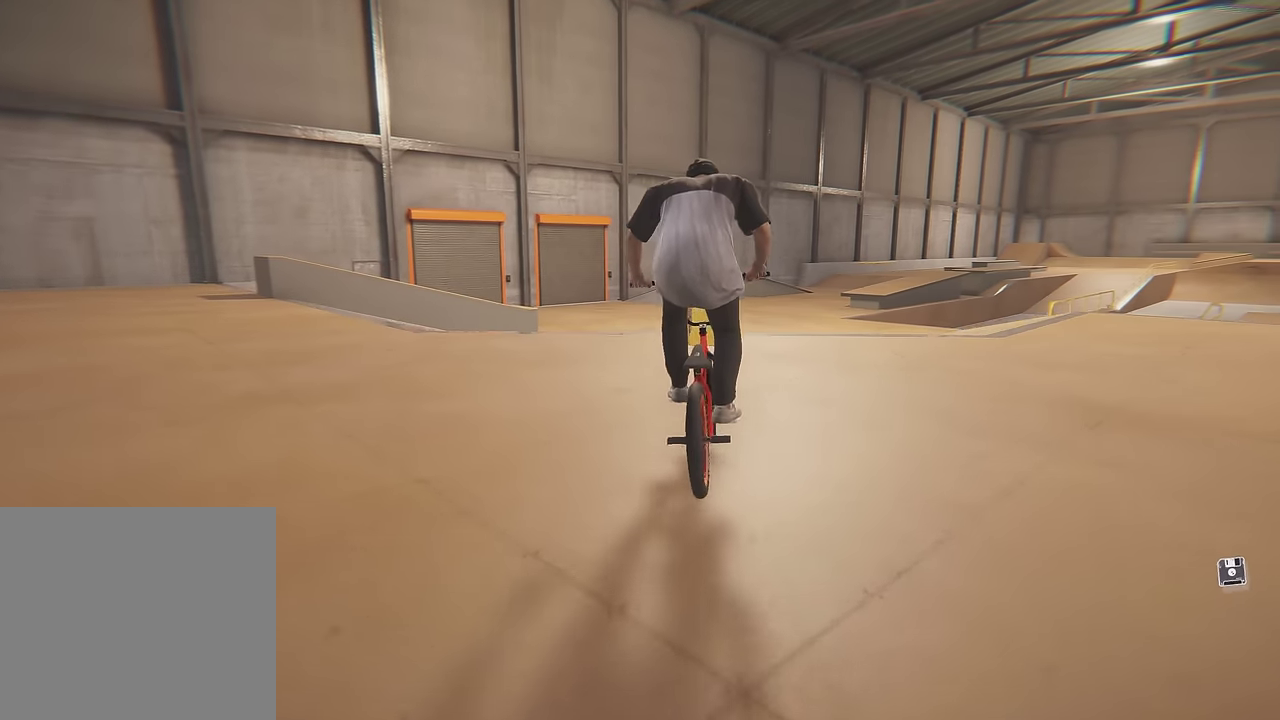
{"dt_ms": 700, "buttons": [], "left_stick": "center", "right_stick": "down", "events": [[317, "left_stick", "left"], [383, "left_stick", "center"], [533, "left_stick", "left"], [633, "left_stick", "center"]]}
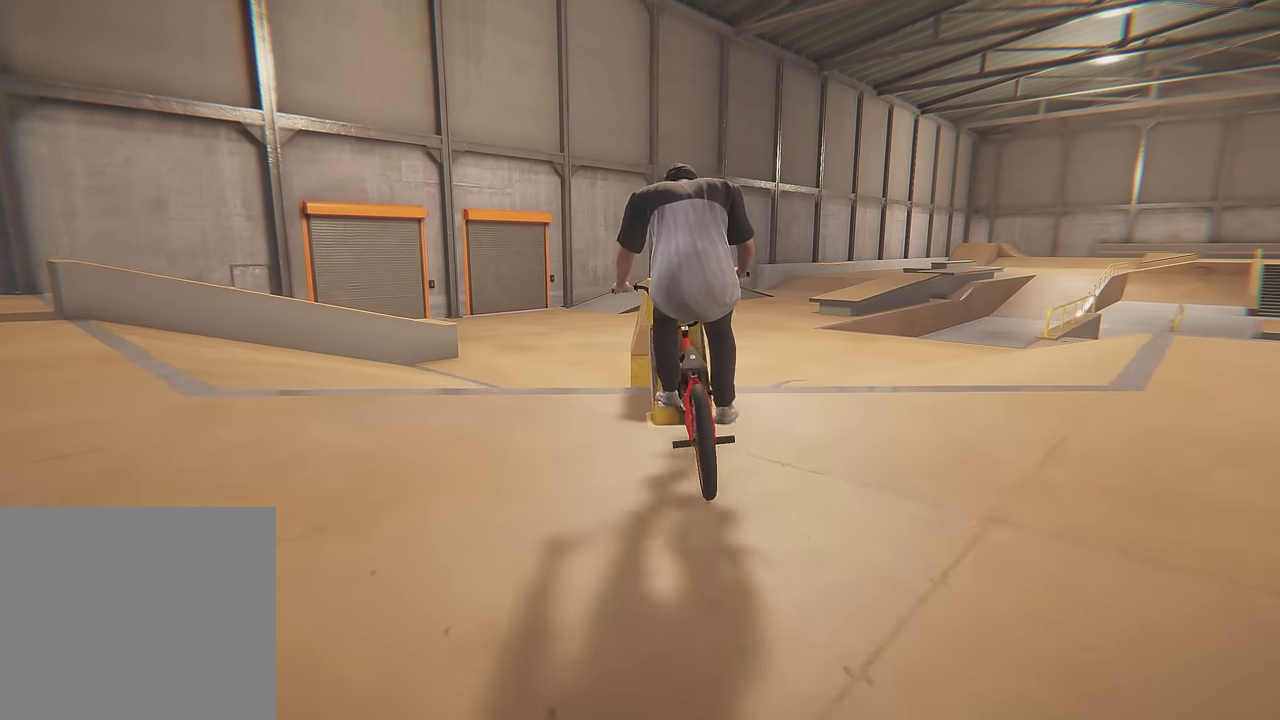
{"dt_ms": 700, "buttons": [], "left_stick": "center", "right_stick": "up", "events": [[117, "right_stick", "up"], [200, "right_stick", "center"], [383, "right_stick", "up"]]}
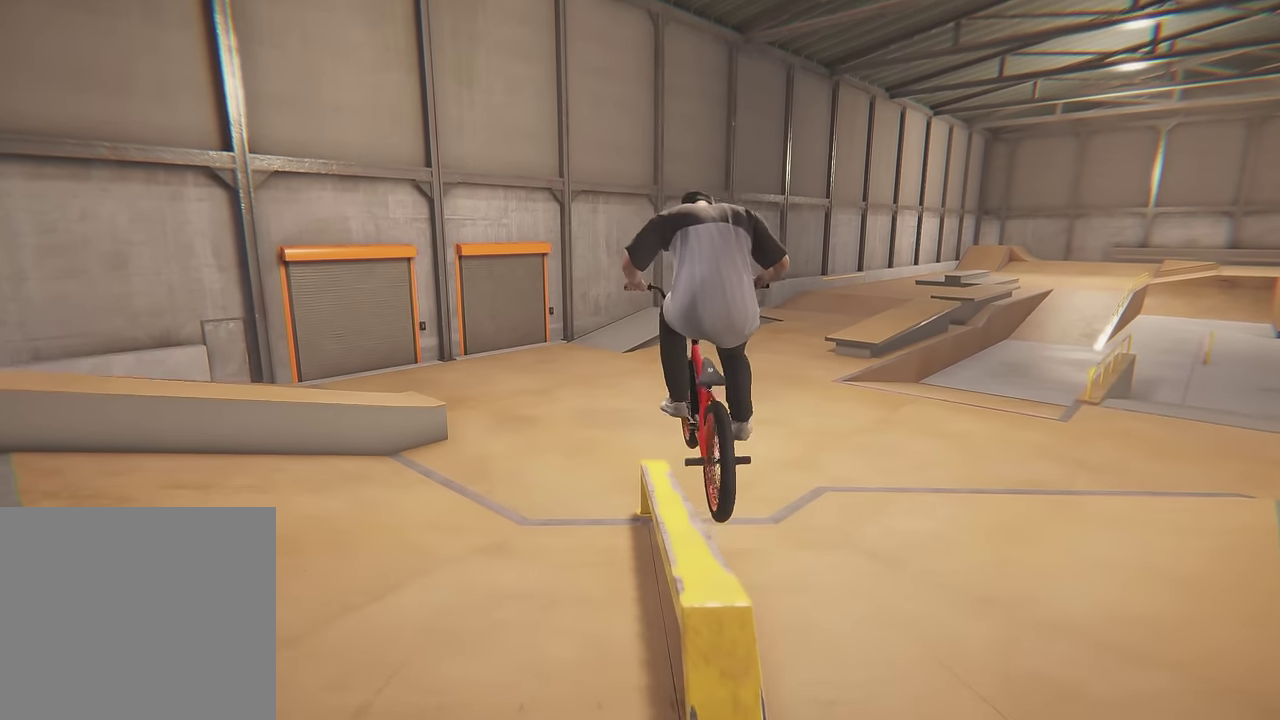
{"dt_ms": 300, "buttons": [], "left_stick": "center", "right_stick": "up", "events": [[150, "left_stick", "right"], [267, "left_stick", "center"]]}
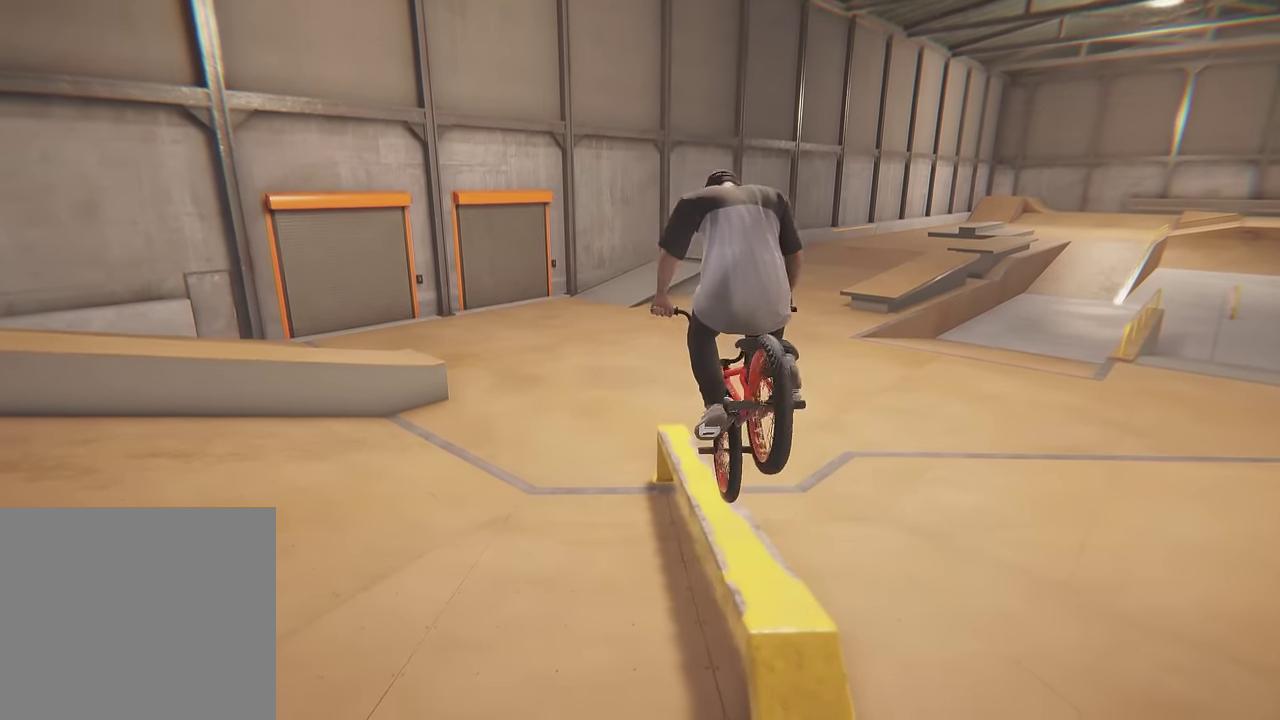
{"dt_ms": 500, "buttons": [], "left_stick": "center", "right_stick": "up"}